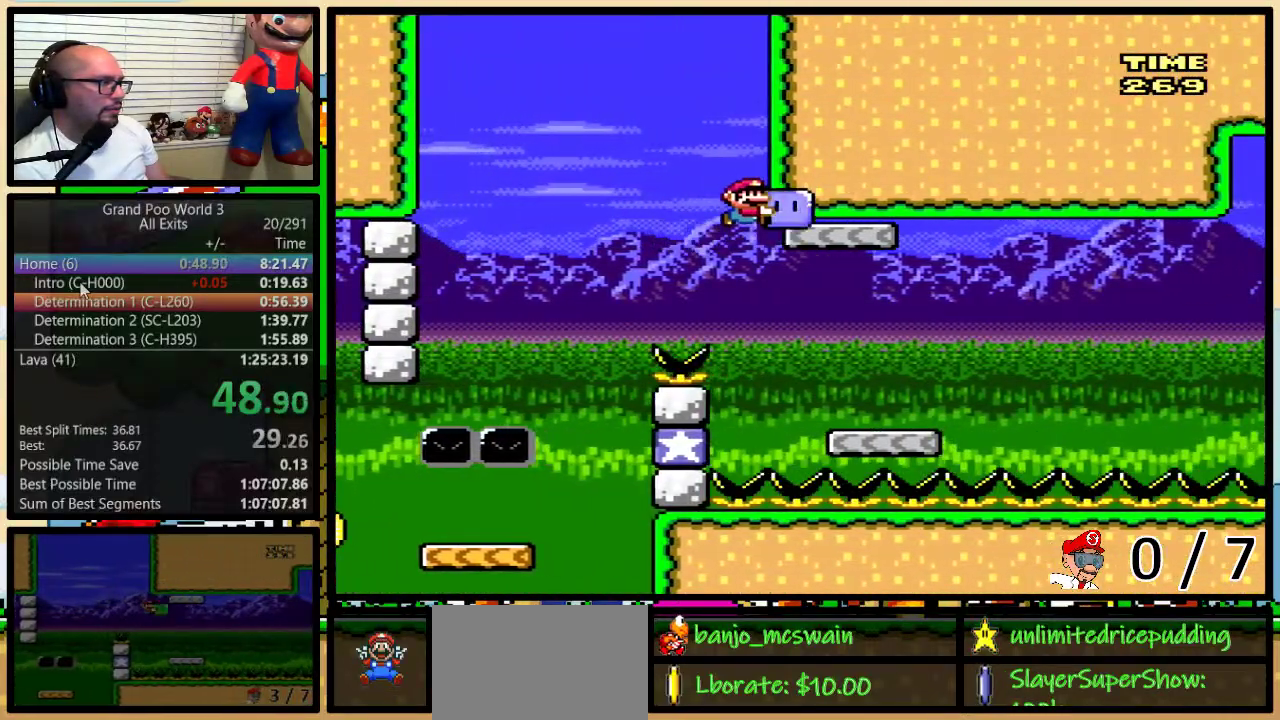
Gameplay with a controller (Nintendo layout); each line is a JSON object with the inputs held at the frame after it. "events" lists button and stick changes between this image and that frame as [ms after this image, input, new state], when the widget could be followed in between. Not read: L1 L3 R1 R3.
{"buttons": ["DPAD_LEFT"], "events": [[400, "DPAD_LEFT", "down"], [400, "DPAD_RIGHT", "up"], [433, "Y", "up"]]}
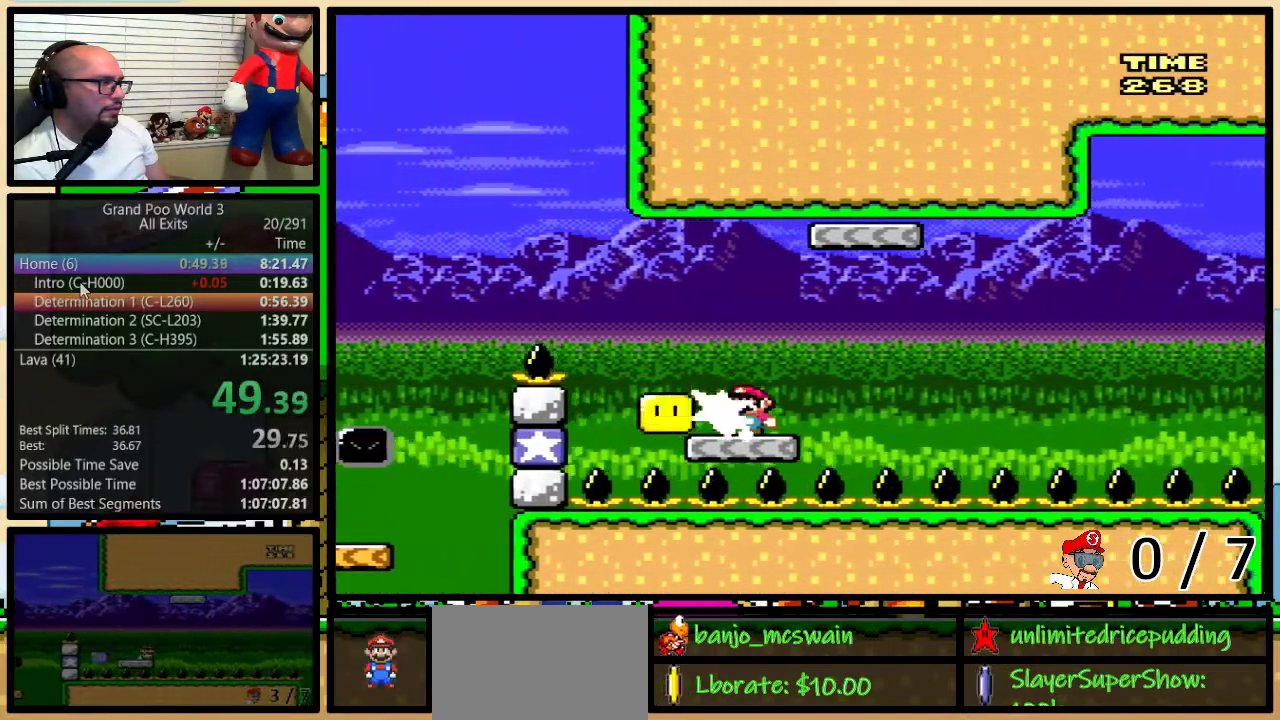
{"buttons": ["A", "Y", "DPAD_UP", "DPAD_RIGHT"], "events": [[17, "Y", "down"], [50, "DPAD_LEFT", "up"], [50, "DPAD_RIGHT", "down"], [217, "A", "down"], [300, "DPAD_UP", "down"]]}
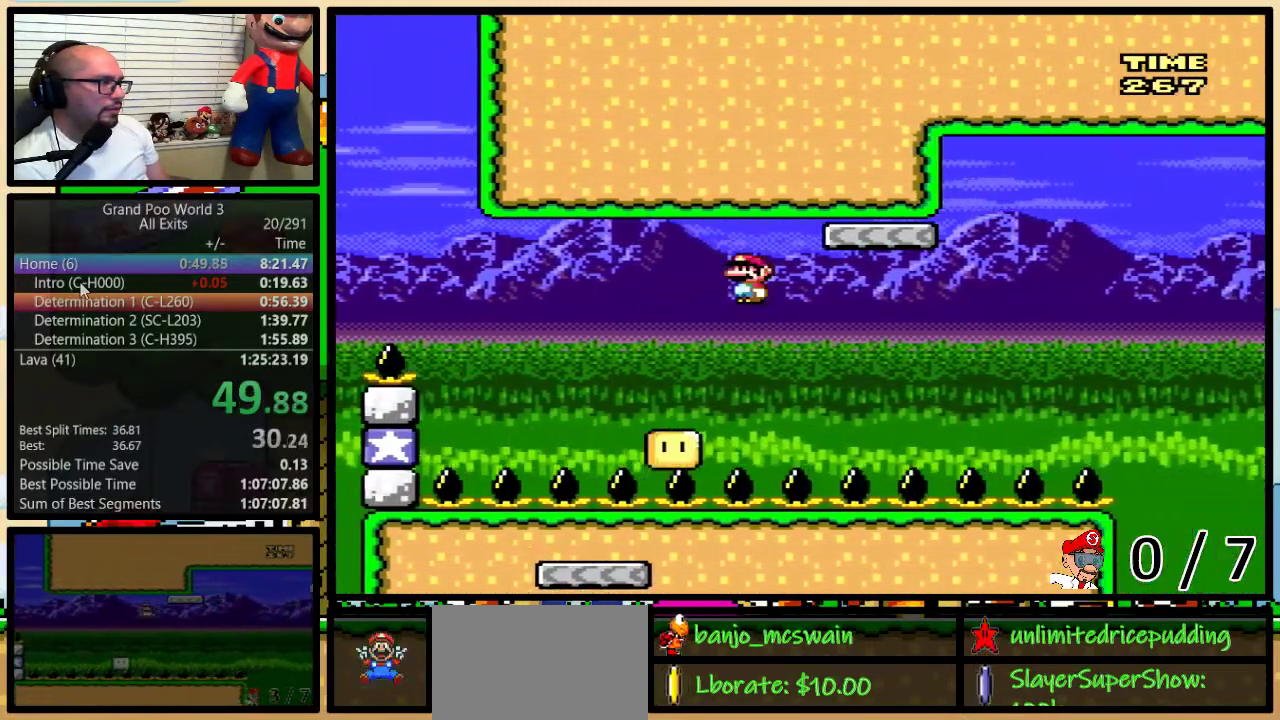
{"buttons": ["A", "Y", "DPAD_RIGHT"], "events": [[50, "A", "up"], [300, "A", "down"], [467, "DPAD_UP", "up"]]}
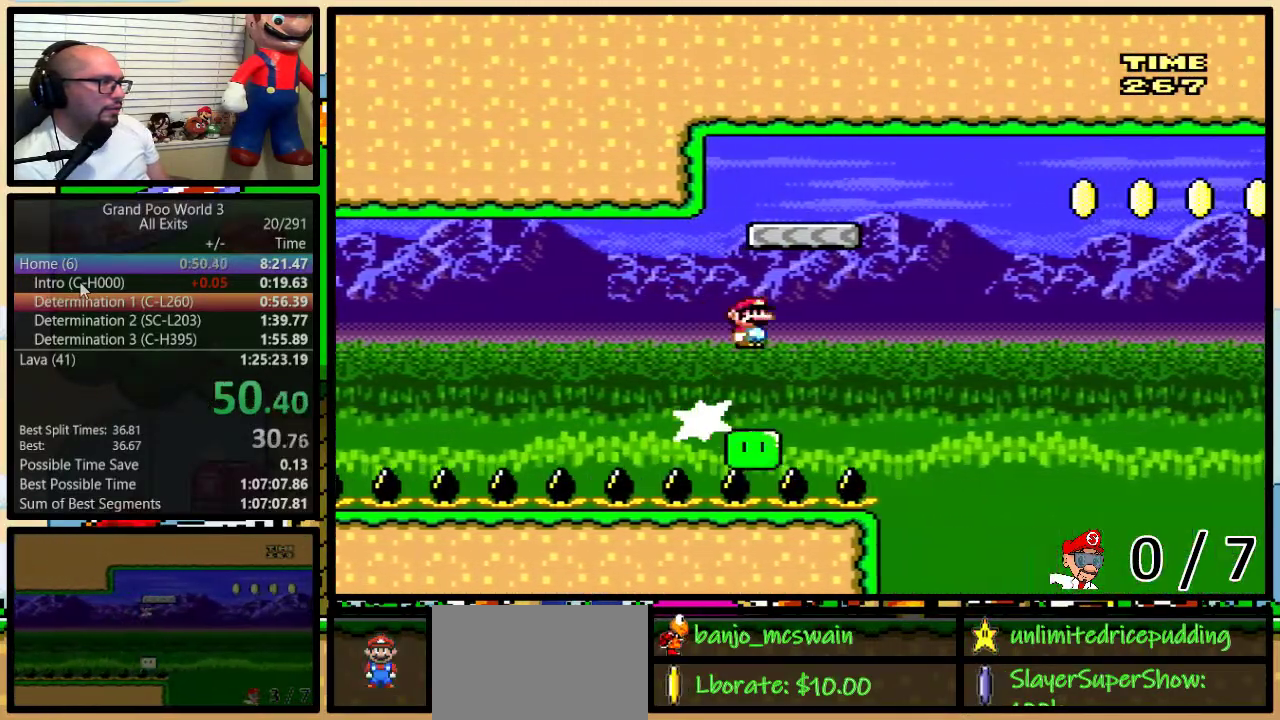
{"buttons": ["A", "Y", "DPAD_UP", "DPAD_RIGHT"], "events": [[183, "A", "up"], [233, "A", "down"], [417, "DPAD_UP", "down"]]}
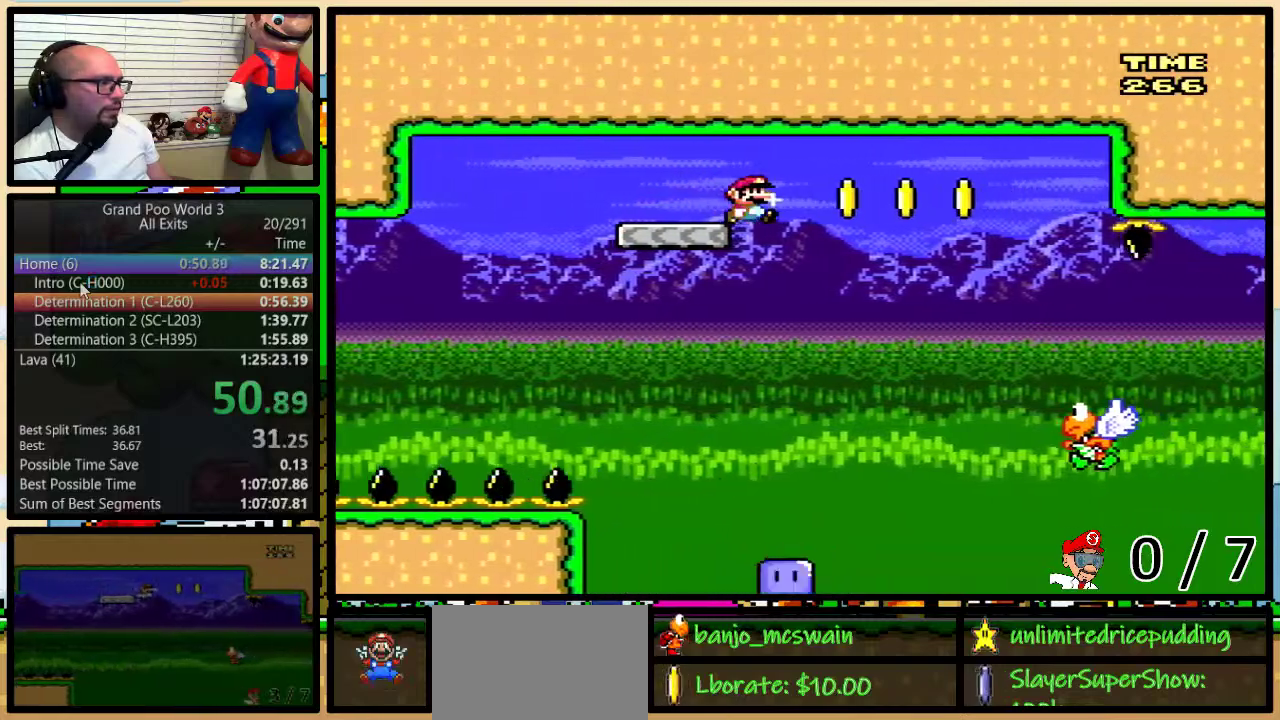
{"buttons": ["A", "Y", "DPAD_RIGHT"], "events": [[167, "DPAD_UP", "up"]]}
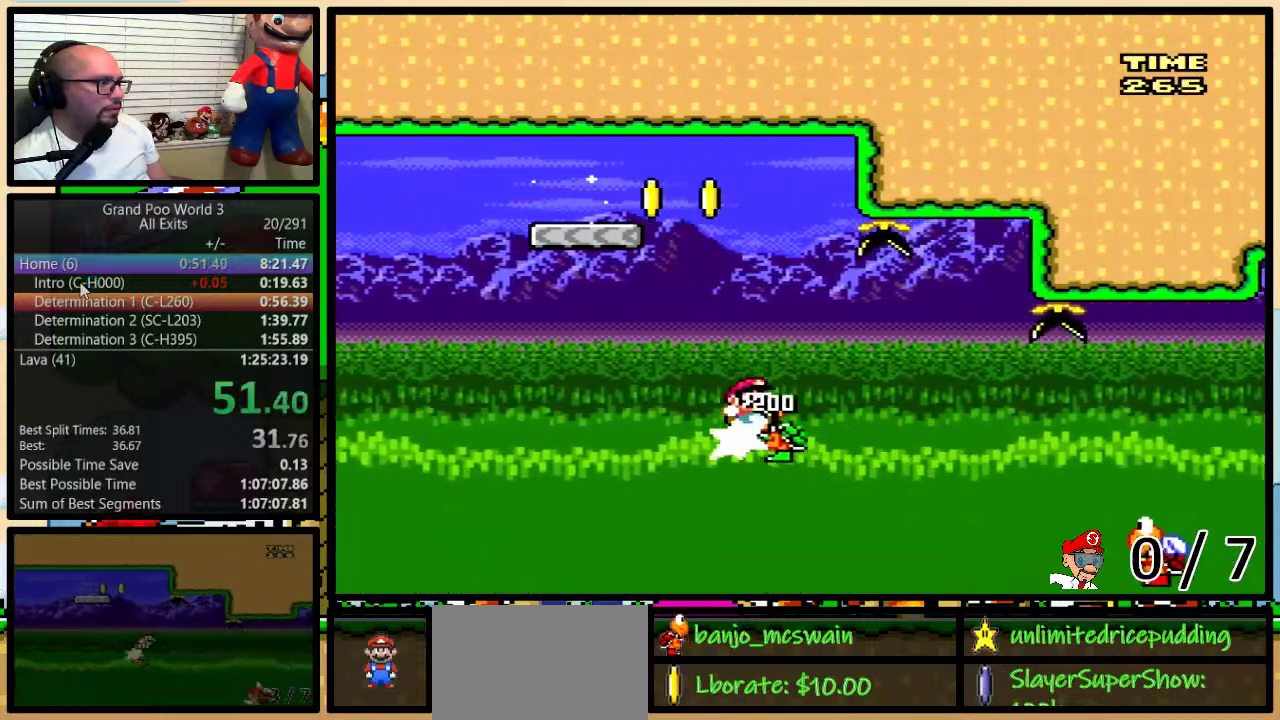
{"buttons": ["Y", "DPAD_UP", "DPAD_RIGHT"], "events": [[17, "A", "up"], [117, "DPAD_UP", "down"]]}
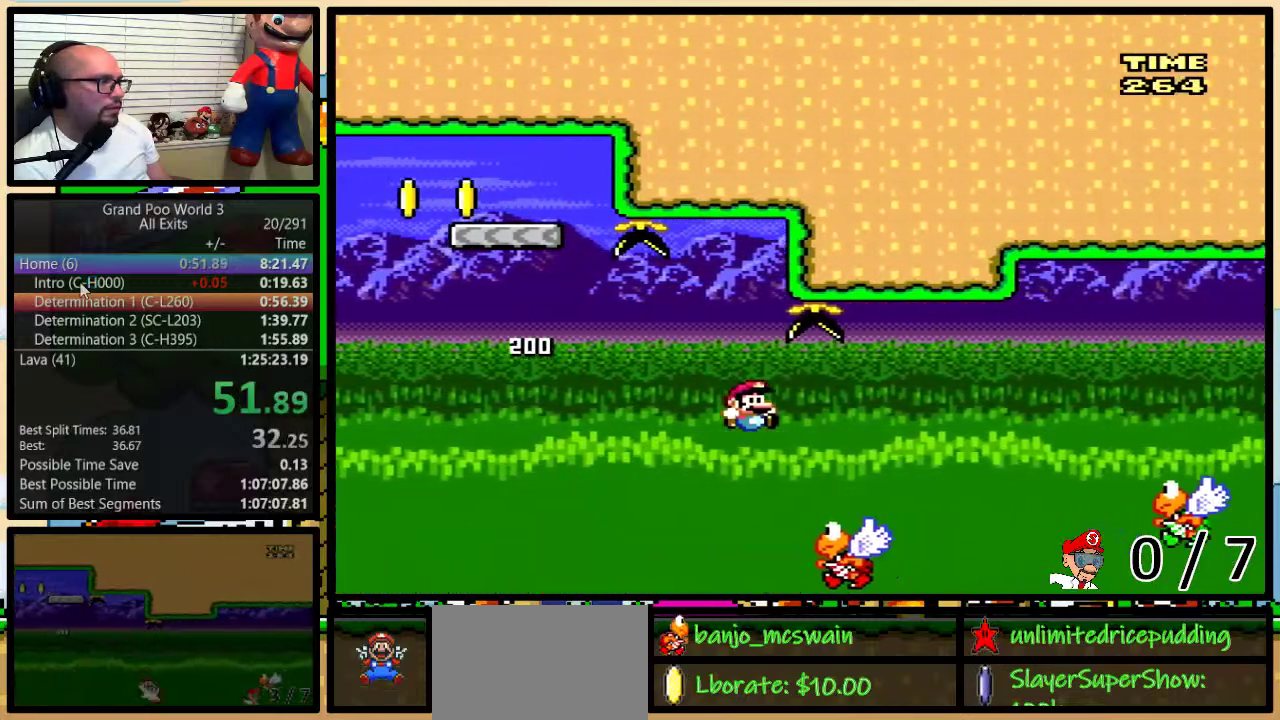
{"buttons": ["Y", "DPAD_UP", "DPAD_RIGHT"], "events": [[17, "B", "down"], [267, "B", "up"]]}
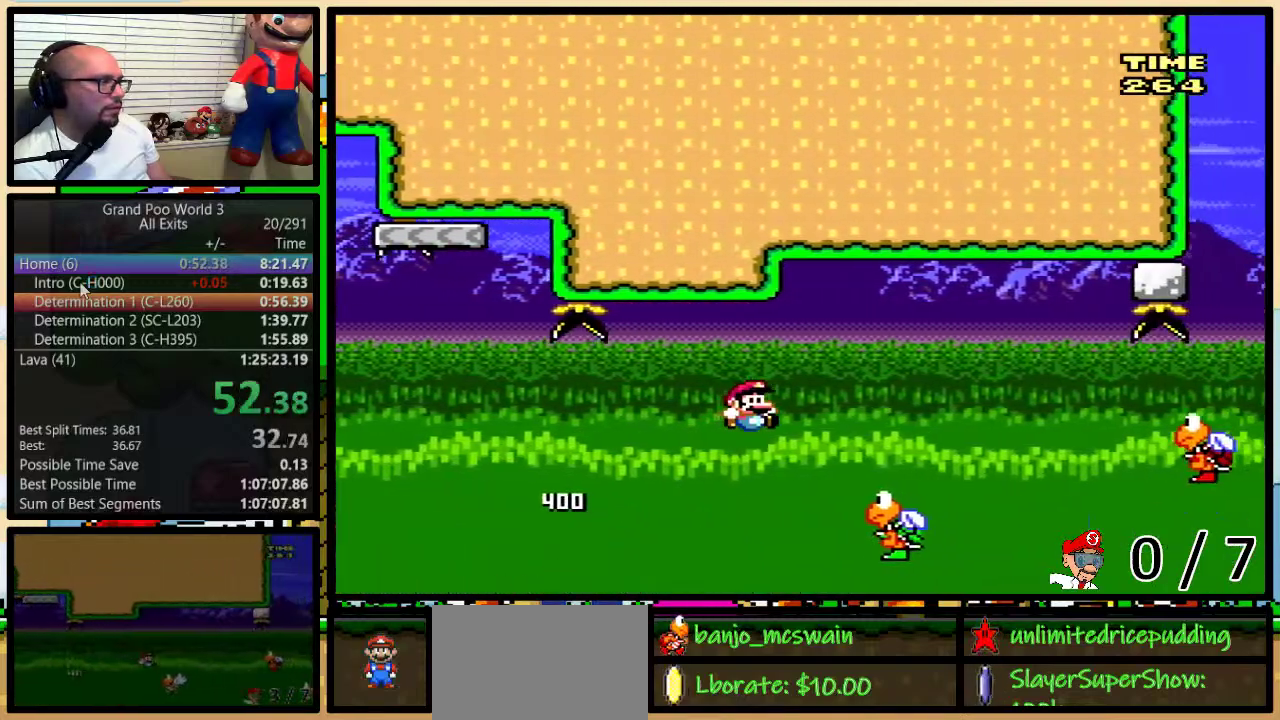
{"buttons": ["Y", "DPAD_UP", "DPAD_RIGHT"], "events": [[83, "B", "down"], [267, "B", "up"]]}
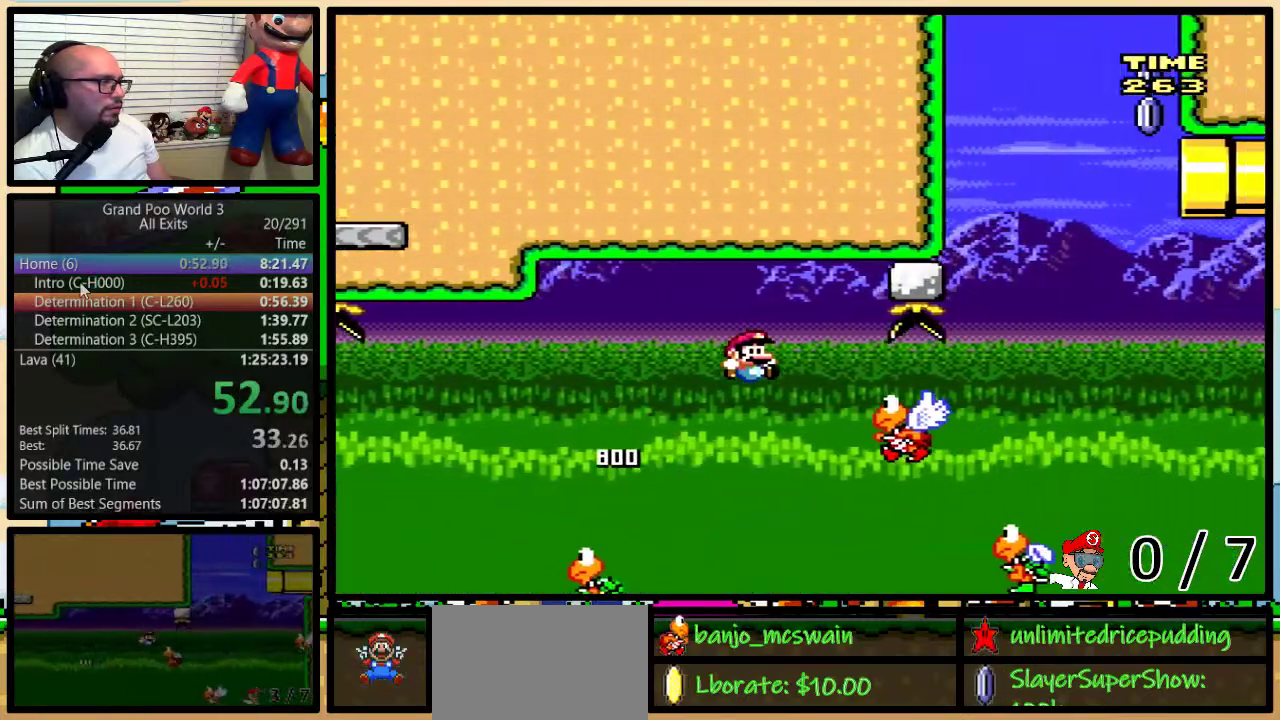
{"buttons": ["Y", "DPAD_RIGHT"], "events": [[267, "DPAD_UP", "up"], [333, "DPAD_RIGHT", "up"], [367, "DPAD_LEFT", "down"], [500, "DPAD_LEFT", "up"], [500, "DPAD_RIGHT", "down"]]}
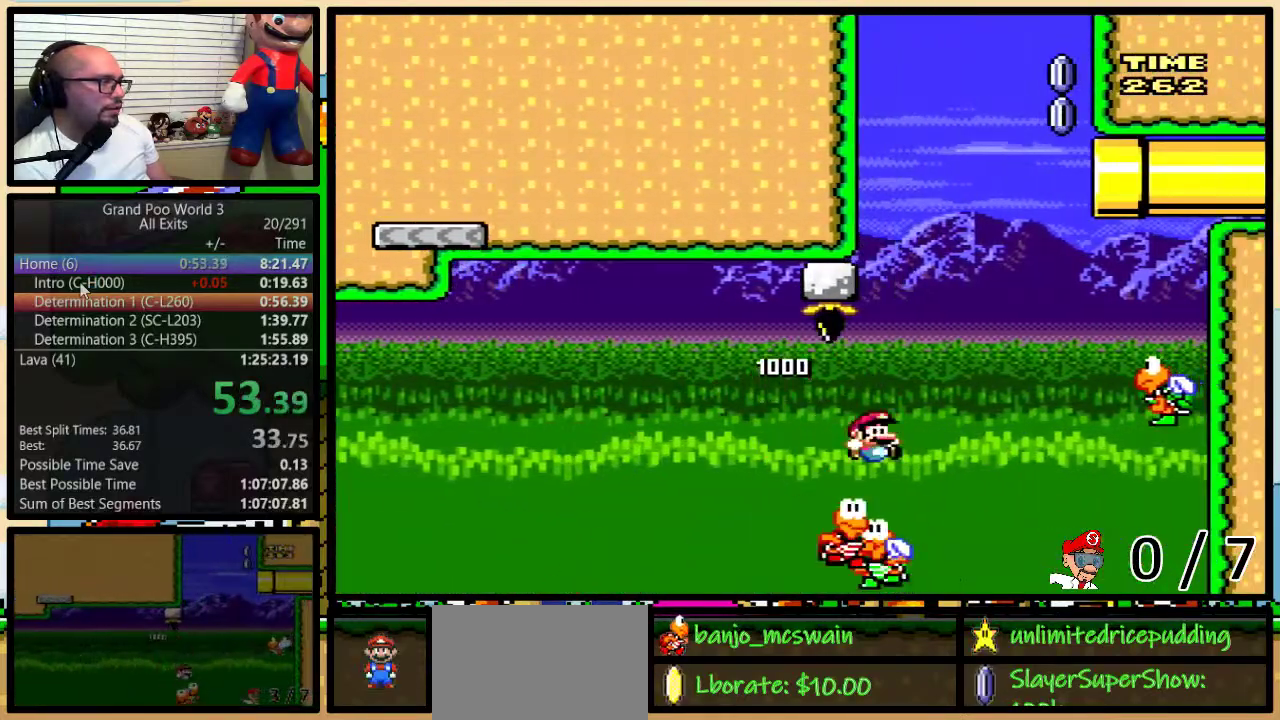
{"buttons": ["B", "Y", "DPAD_RIGHT"], "events": [[50, "B", "down"], [117, "DPAD_UP", "down"], [333, "DPAD_UP", "up"]]}
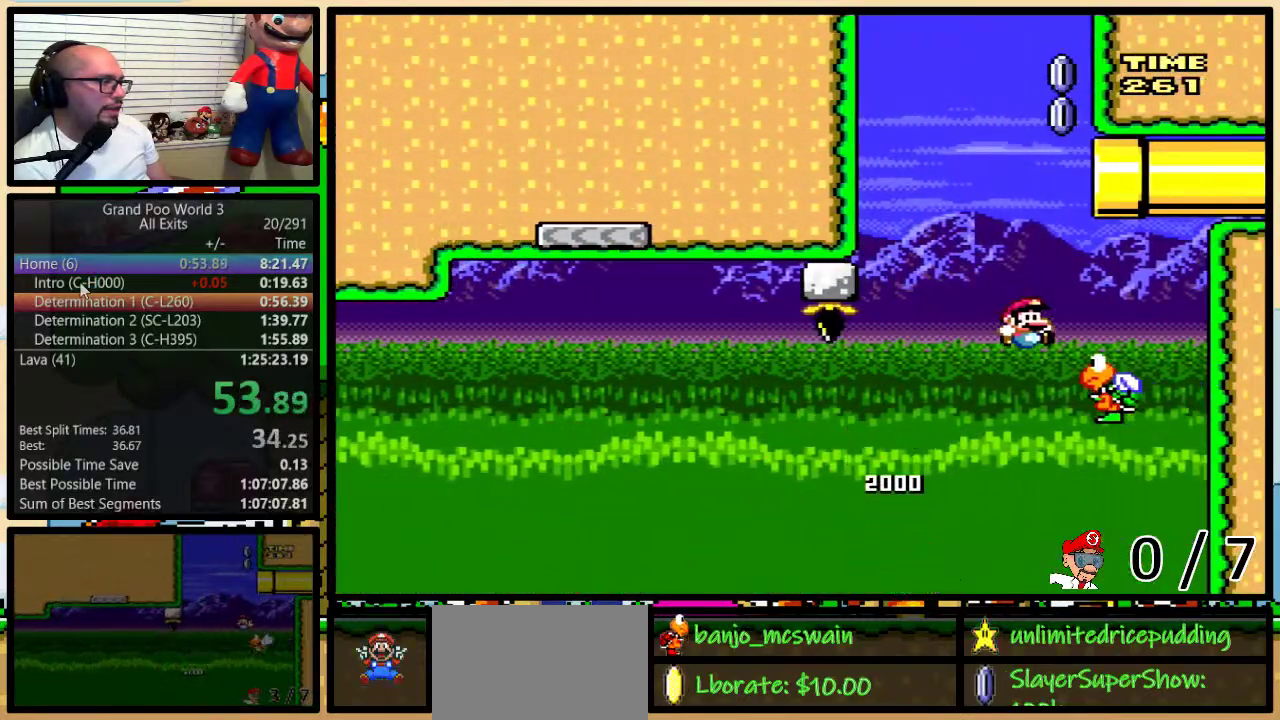
{"buttons": ["B", "Y", "DPAD_LEFT"], "events": [[50, "DPAD_RIGHT", "up"], [83, "DPAD_LEFT", "down"]]}
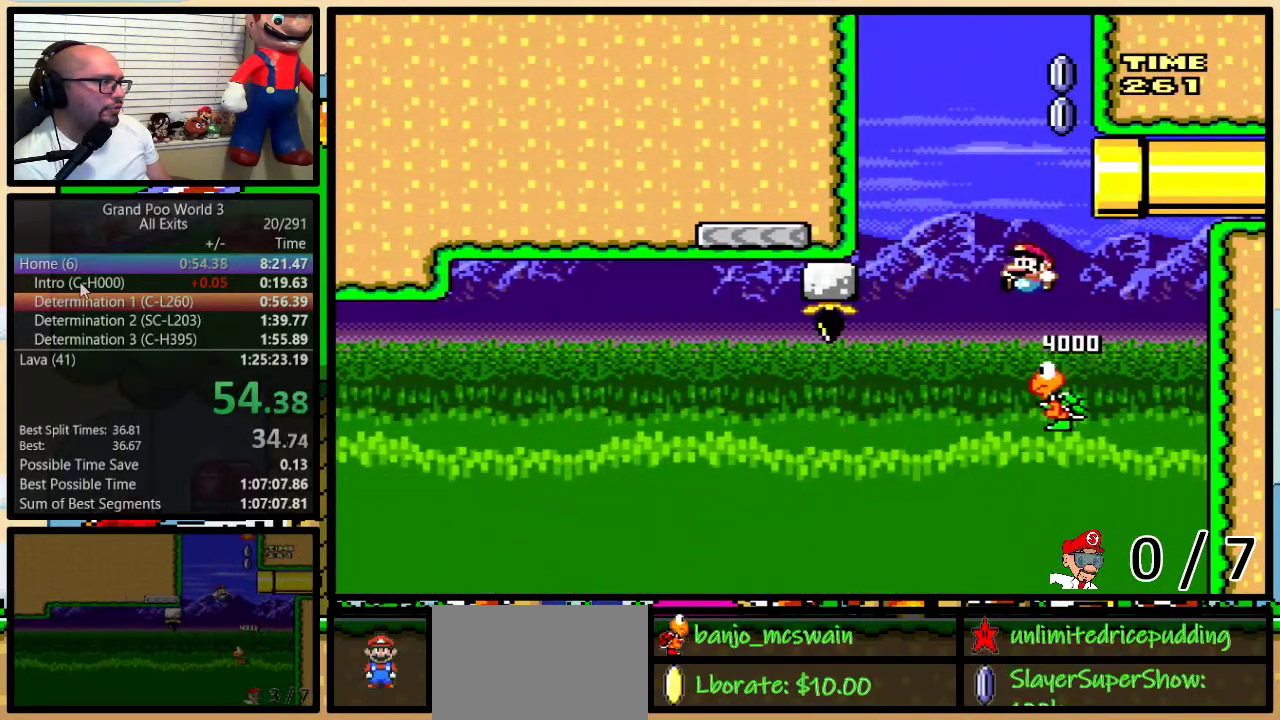
{"buttons": ["B", "Y", "DPAD_UP", "DPAD_RIGHT"], "events": [[83, "DPAD_LEFT", "up"], [83, "DPAD_RIGHT", "down"], [233, "DPAD_RIGHT", "up"], [400, "DPAD_RIGHT", "down"], [417, "DPAD_UP", "down"]]}
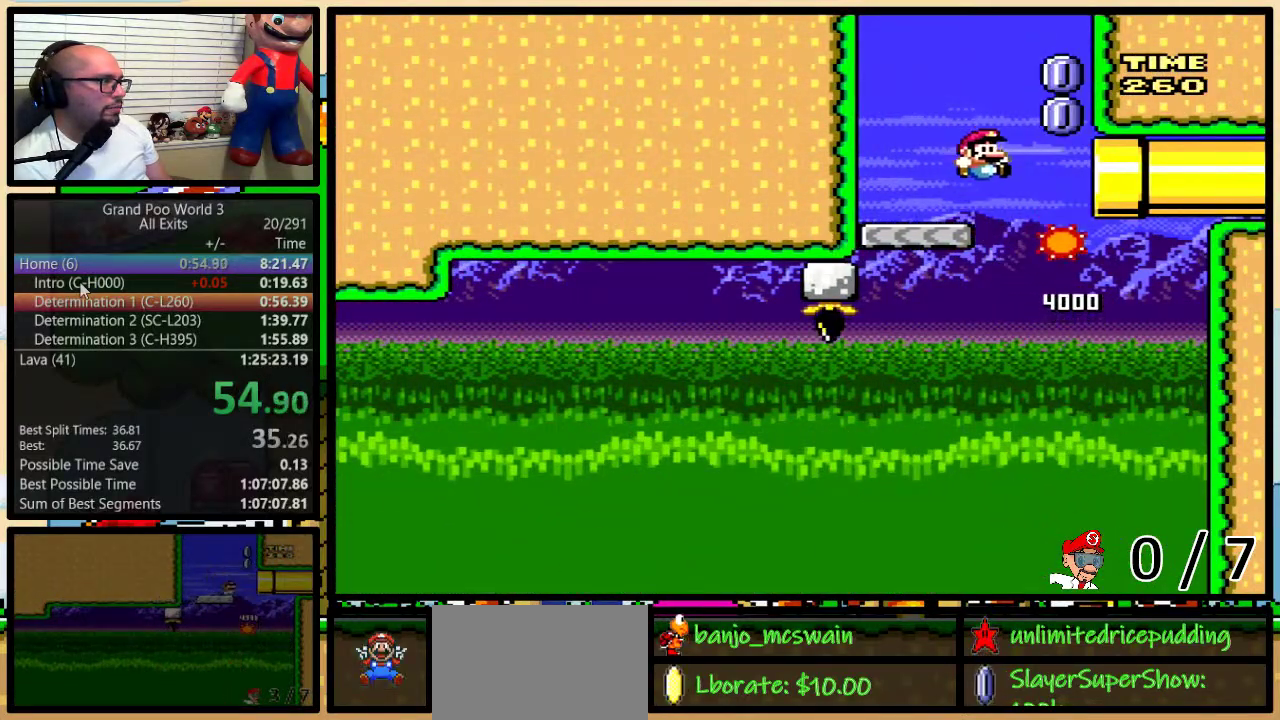
{"buttons": ["B", "Y", "DPAD_UP", "DPAD_RIGHT"], "events": [[50, "DPAD_UP", "up"], [83, "DPAD_RIGHT", "up"], [167, "DPAD_RIGHT", "down"], [233, "DPAD_UP", "down"], [367, "DPAD_UP", "up"], [450, "DPAD_UP", "down"]]}
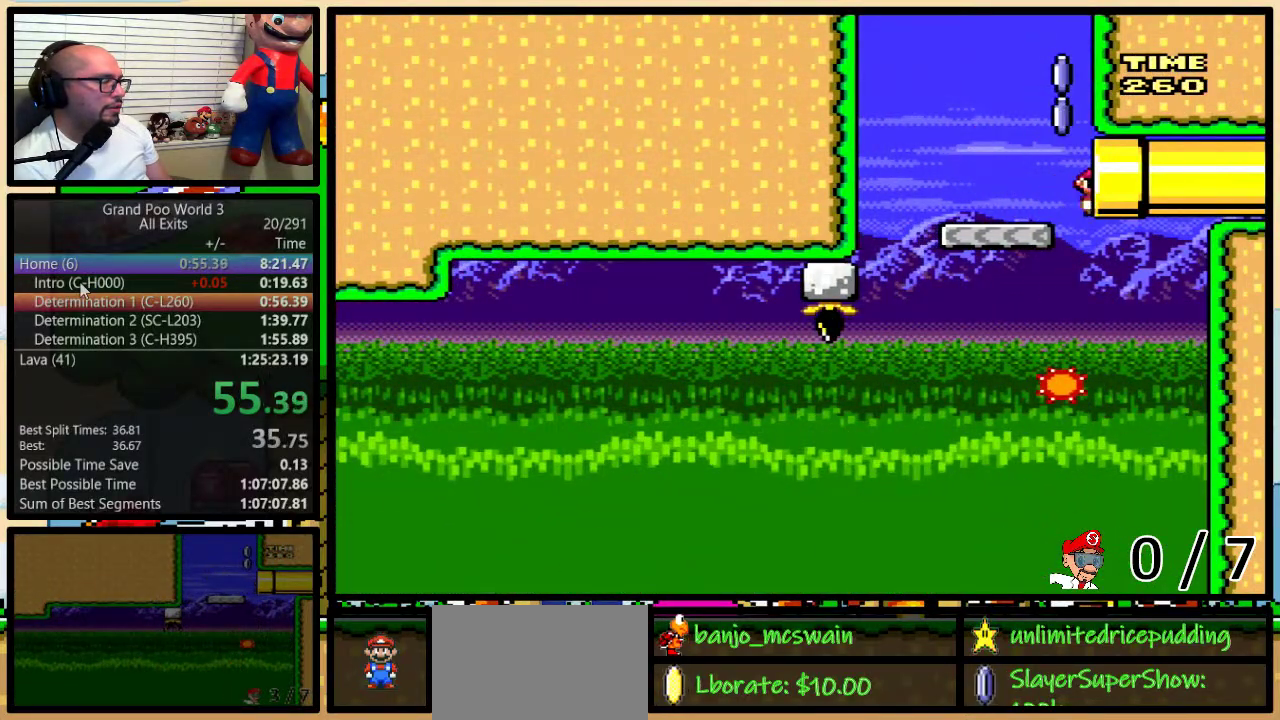
{"buttons": ["Y"], "events": [[217, "DPAD_RIGHT", "up"], [217, "DPAD_UP", "up"], [250, "B", "up"]]}
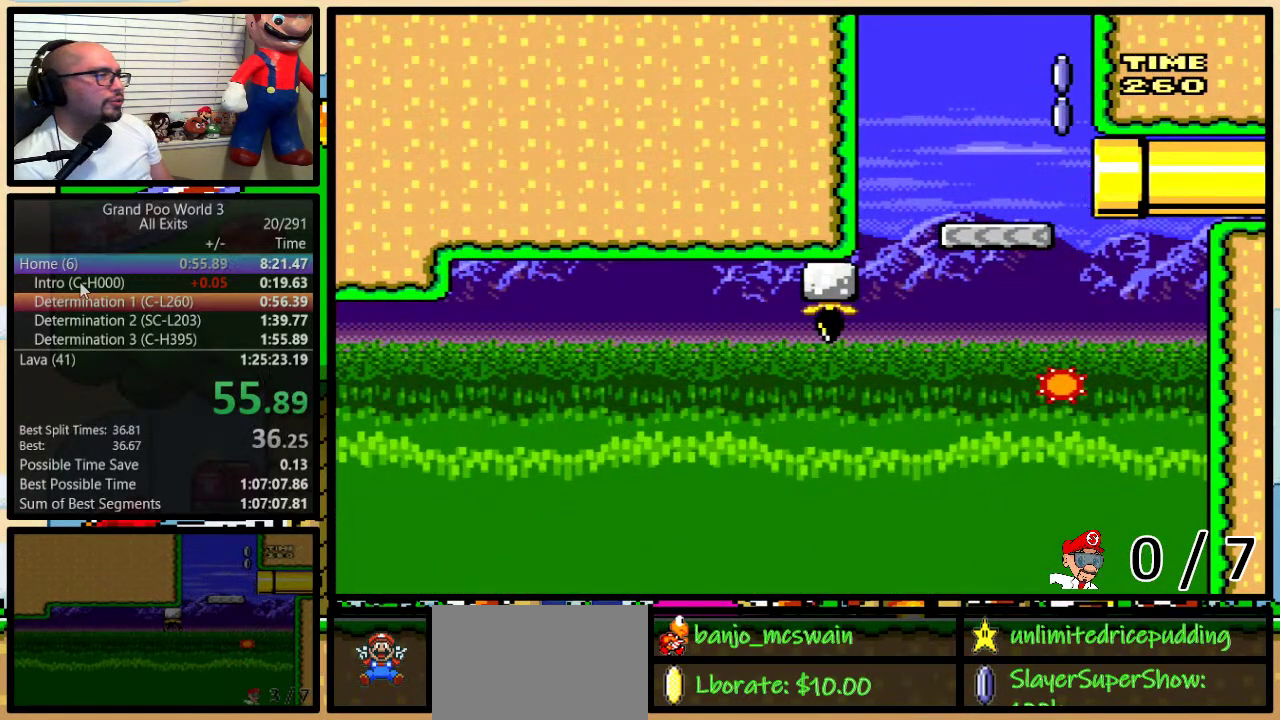
{"buttons": ["Y"], "events": []}
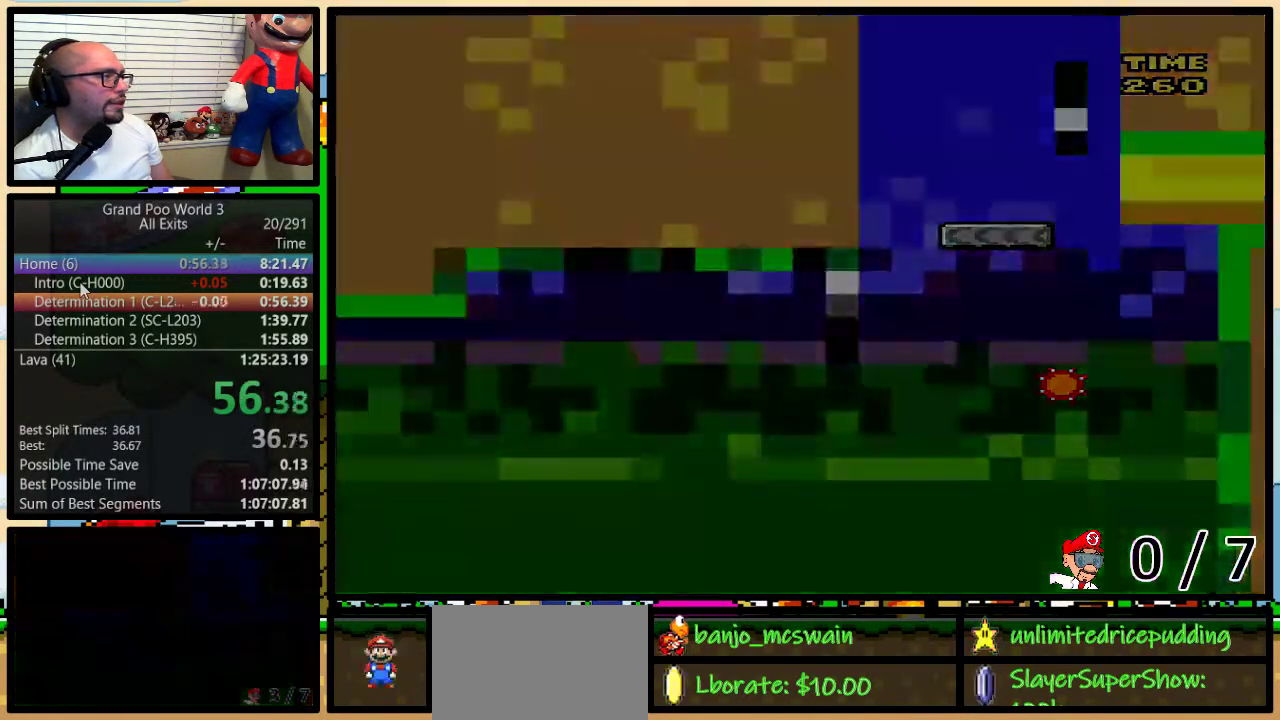
{"buttons": ["Y"], "events": []}
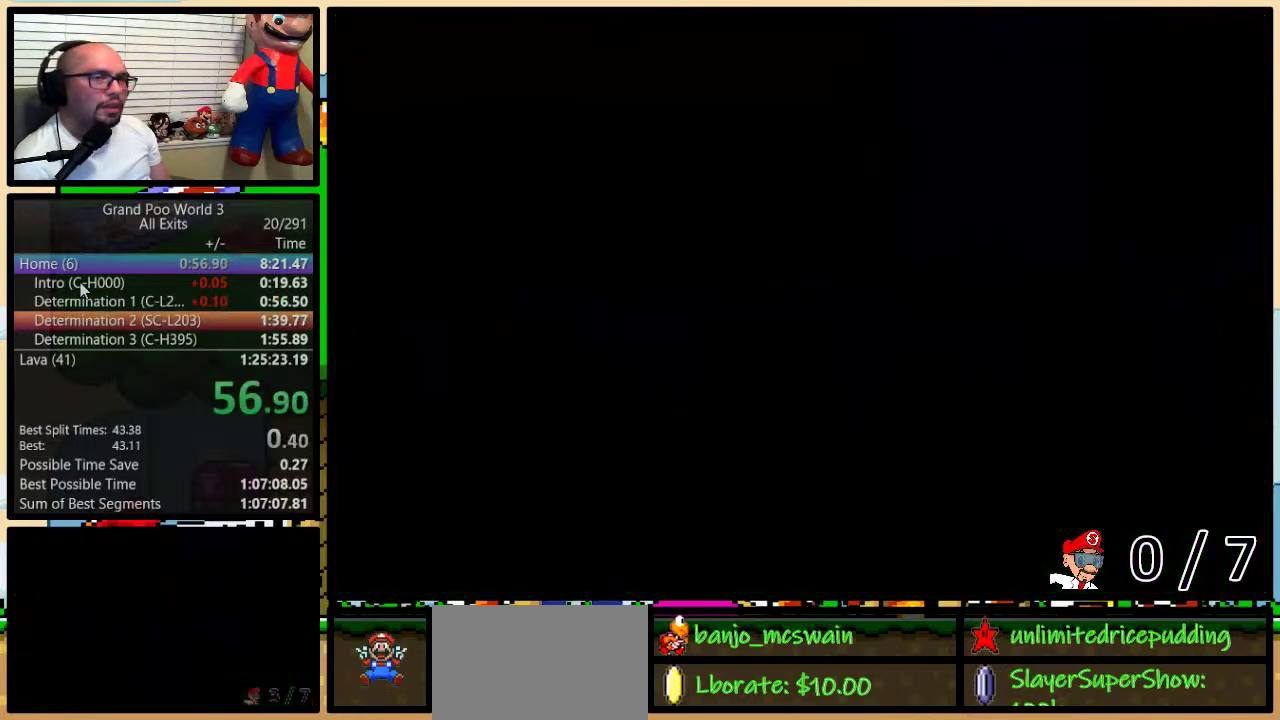
{"buttons": ["Y"], "events": []}
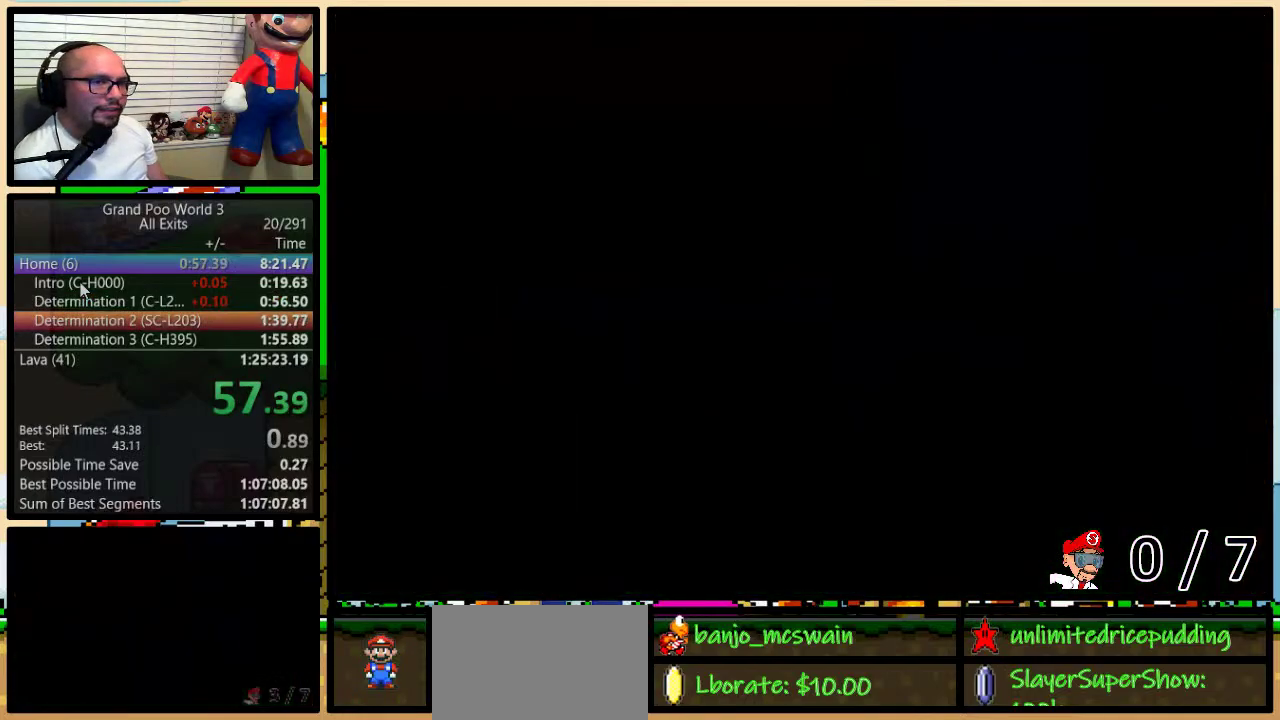
{"buttons": ["Y", "DPAD_RIGHT"], "events": [[417, "DPAD_RIGHT", "down"]]}
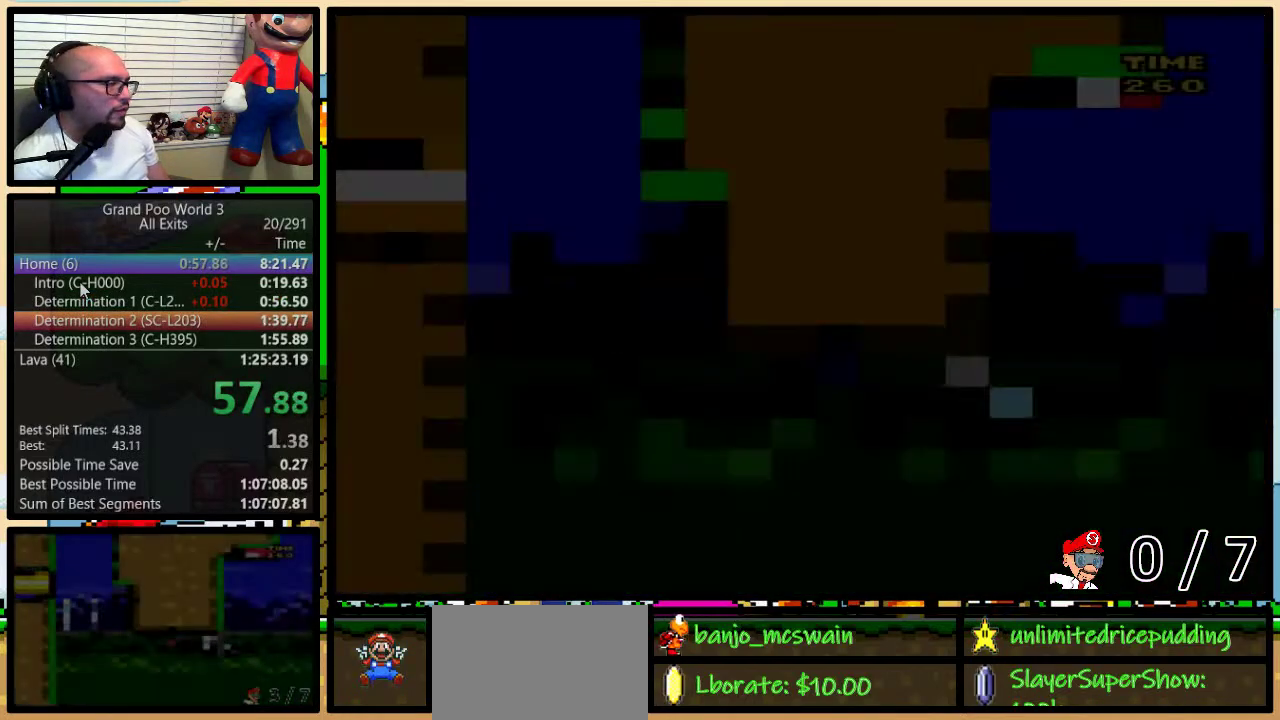
{"buttons": ["Y", "DPAD_RIGHT"], "events": []}
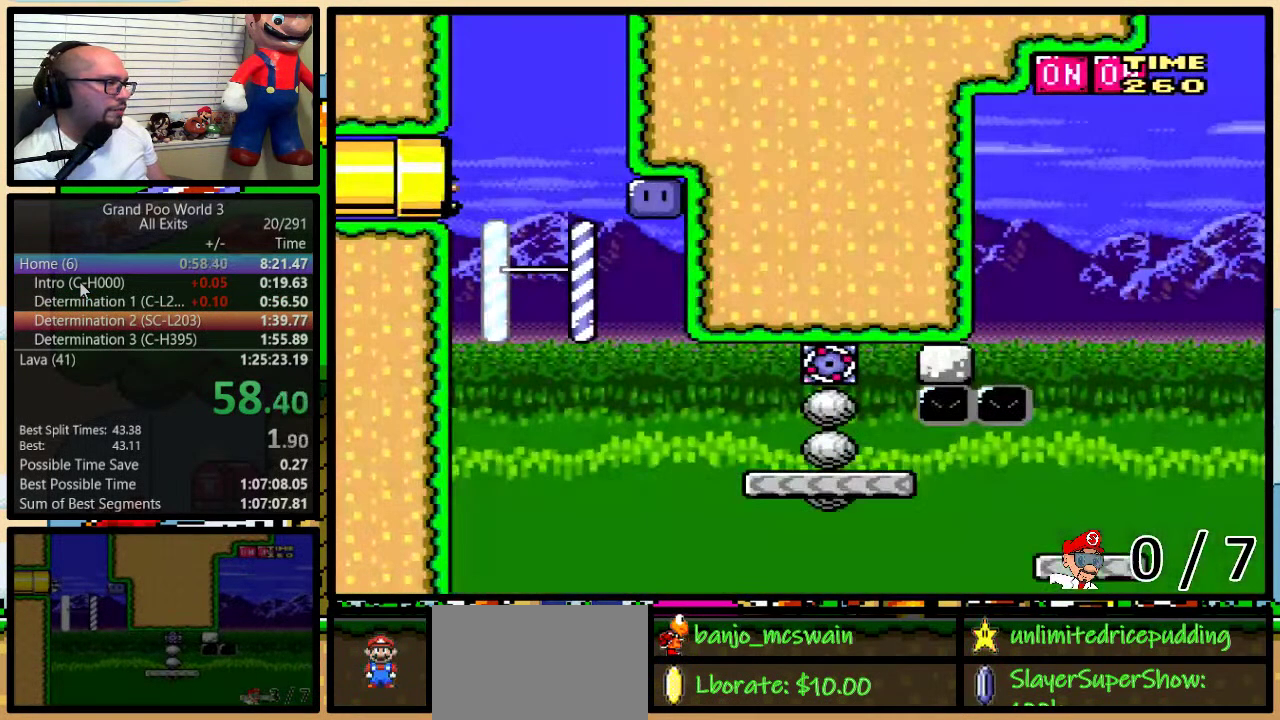
{"buttons": ["Y", "DPAD_RIGHT"], "events": []}
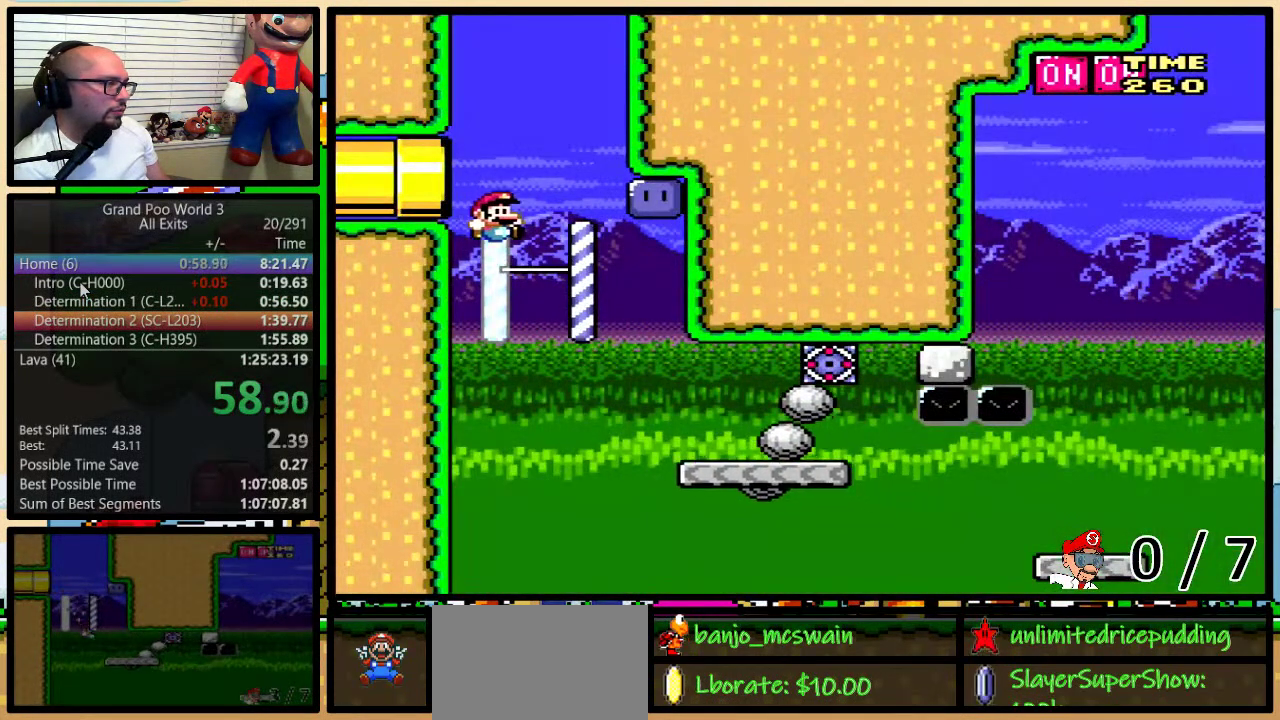
{"buttons": ["Y"], "events": [[200, "DPAD_RIGHT", "up"], [250, "DPAD_LEFT", "down"], [333, "DPAD_LEFT", "up"]]}
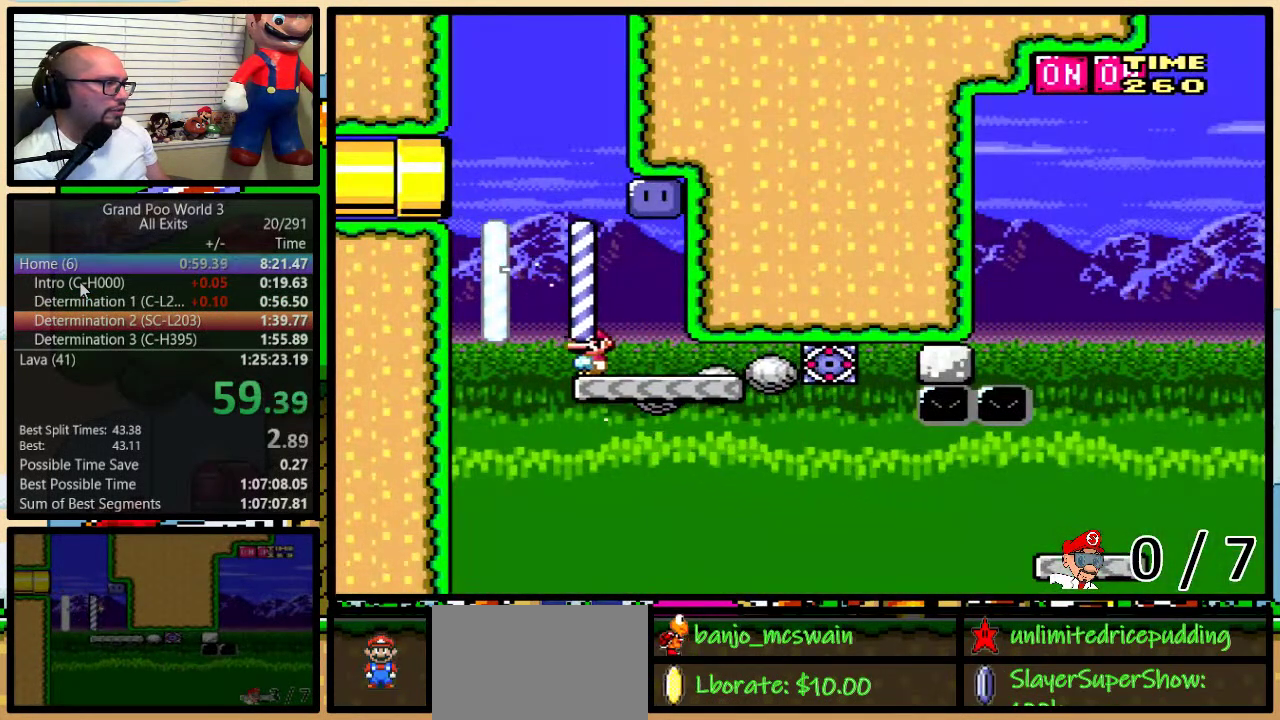
{"buttons": ["B", "Y"], "events": [[50, "B", "down"], [200, "DPAD_RIGHT", "down"], [233, "DPAD_UP", "down"], [367, "B", "up"], [367, "DPAD_UP", "up"], [367, "Y", "up"], [417, "DPAD_RIGHT", "up"], [450, "B", "down"], [450, "Y", "down"]]}
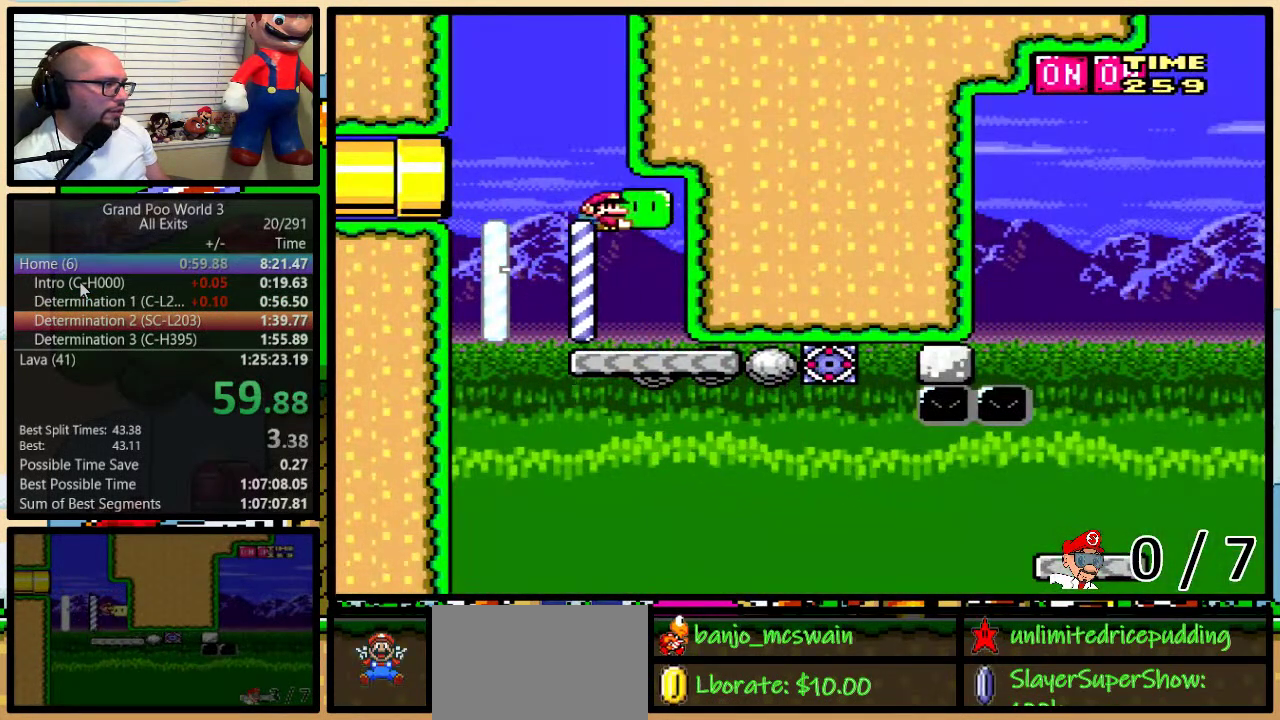
{"buttons": ["B", "Y", "DPAD_UP", "DPAD_RIGHT"], "events": [[267, "DPAD_RIGHT", "down"], [267, "DPAD_UP", "down"], [400, "DPAD_UP", "up"], [450, "DPAD_UP", "down"]]}
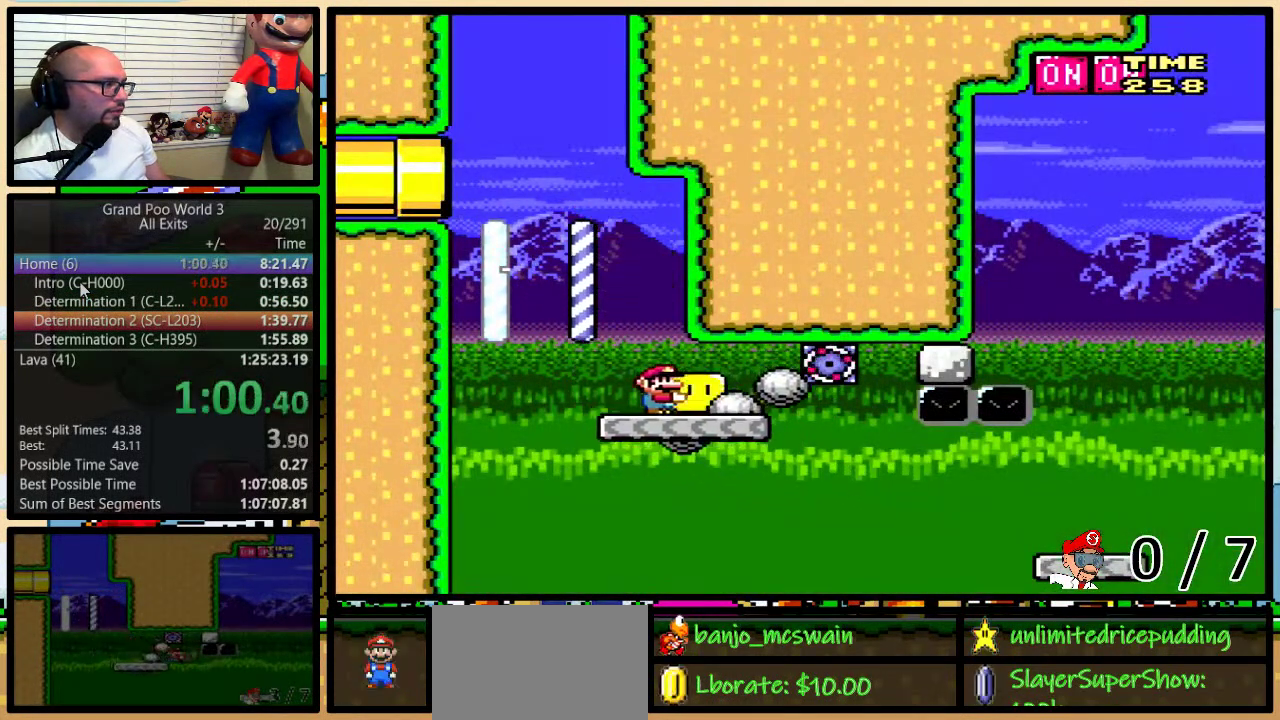
{"buttons": ["Y", "DPAD_RIGHT"], "events": [[450, "B", "up"], [450, "DPAD_UP", "up"]]}
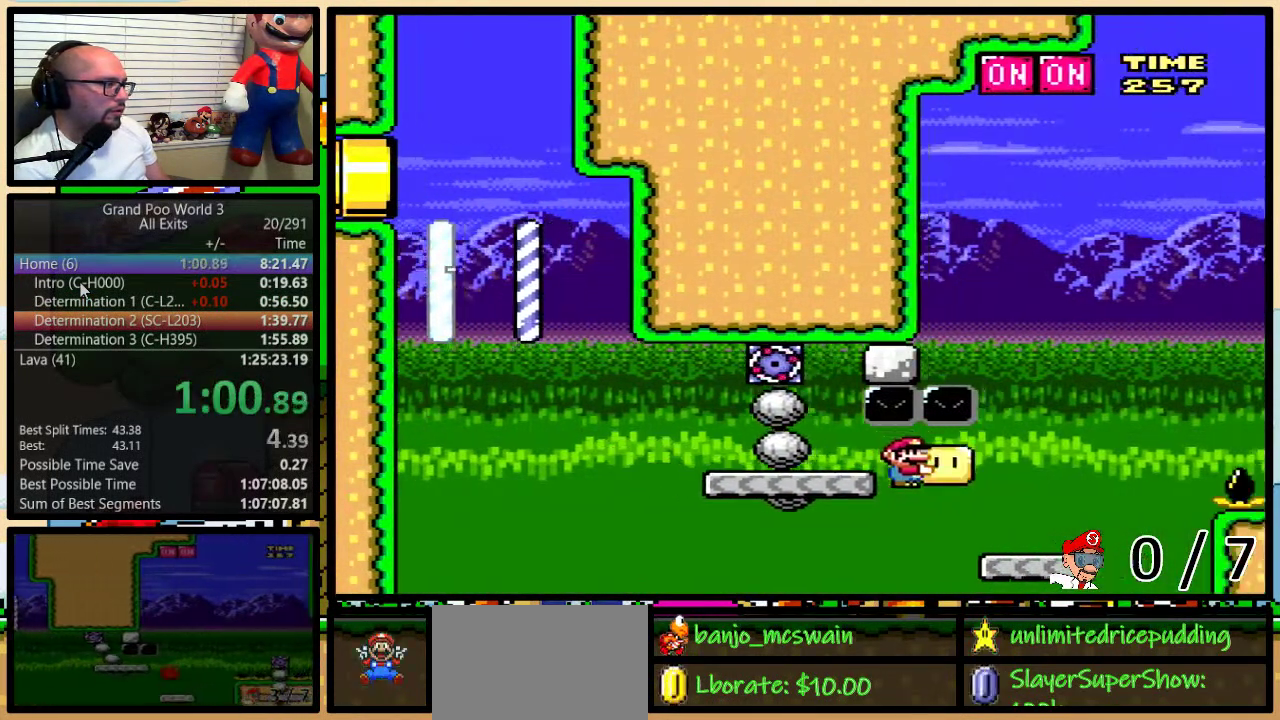
{"buttons": ["B", "Y", "DPAD_LEFT"], "events": [[117, "DPAD_LEFT", "down"], [117, "DPAD_RIGHT", "up"], [183, "B", "down"], [183, "DPAD_UP", "down"], [200, "DPAD_LEFT", "up"], [250, "DPAD_RIGHT", "down"], [333, "Y", "up"], [367, "DPAD_LEFT", "down"], [367, "DPAD_RIGHT", "up"], [433, "DPAD_UP", "up"], [433, "Y", "down"]]}
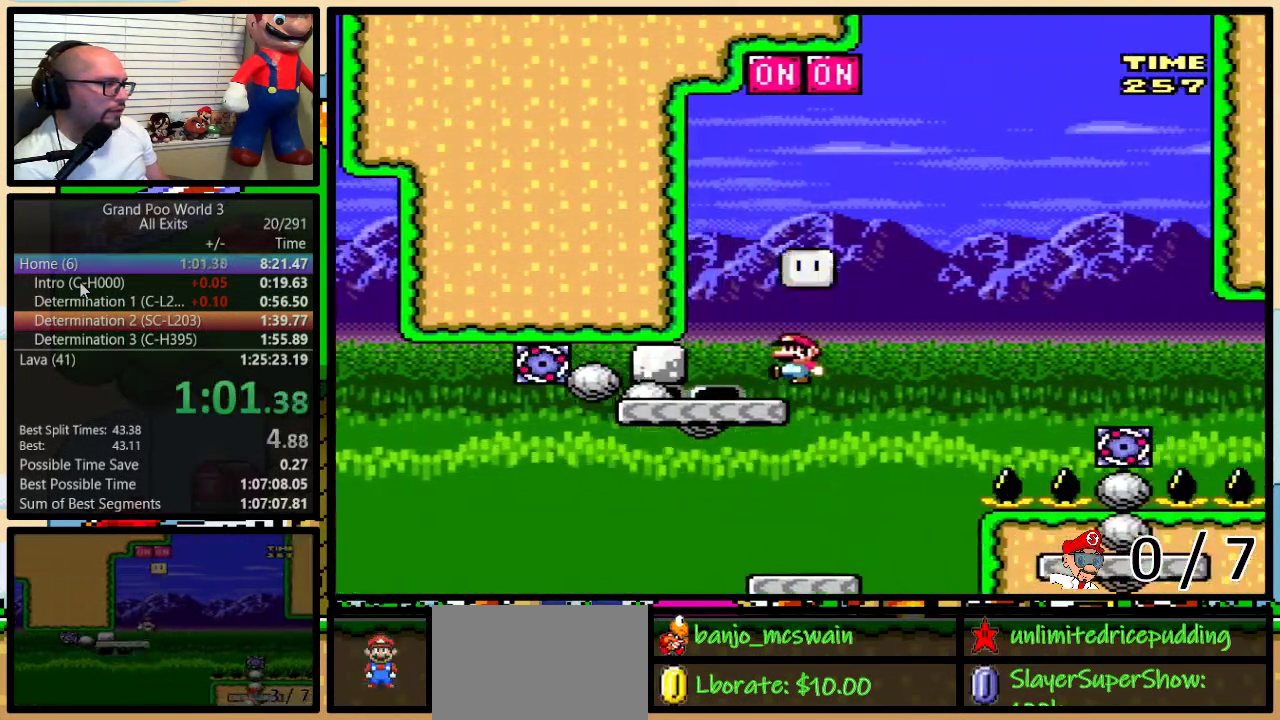
{"buttons": ["B", "Y", "DPAD_UP", "DPAD_RIGHT"], "events": [[83, "DPAD_LEFT", "up"], [83, "DPAD_UP", "down"], [117, "DPAD_RIGHT", "down"], [150, "DPAD_UP", "up"], [217, "B", "up"], [217, "DPAD_UP", "down"], [333, "B", "down"]]}
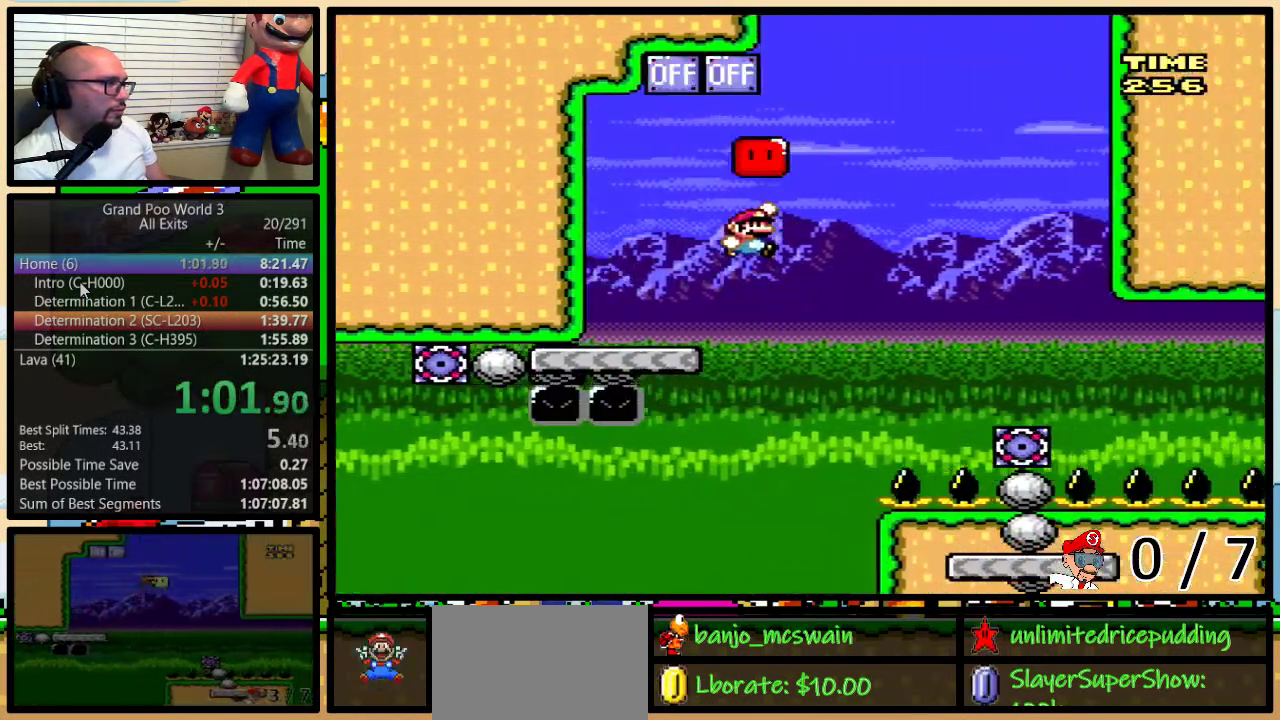
{"buttons": ["B", "Y", "DPAD_RIGHT"], "events": [[150, "DPAD_UP", "up"], [233, "B", "up"], [367, "B", "down"]]}
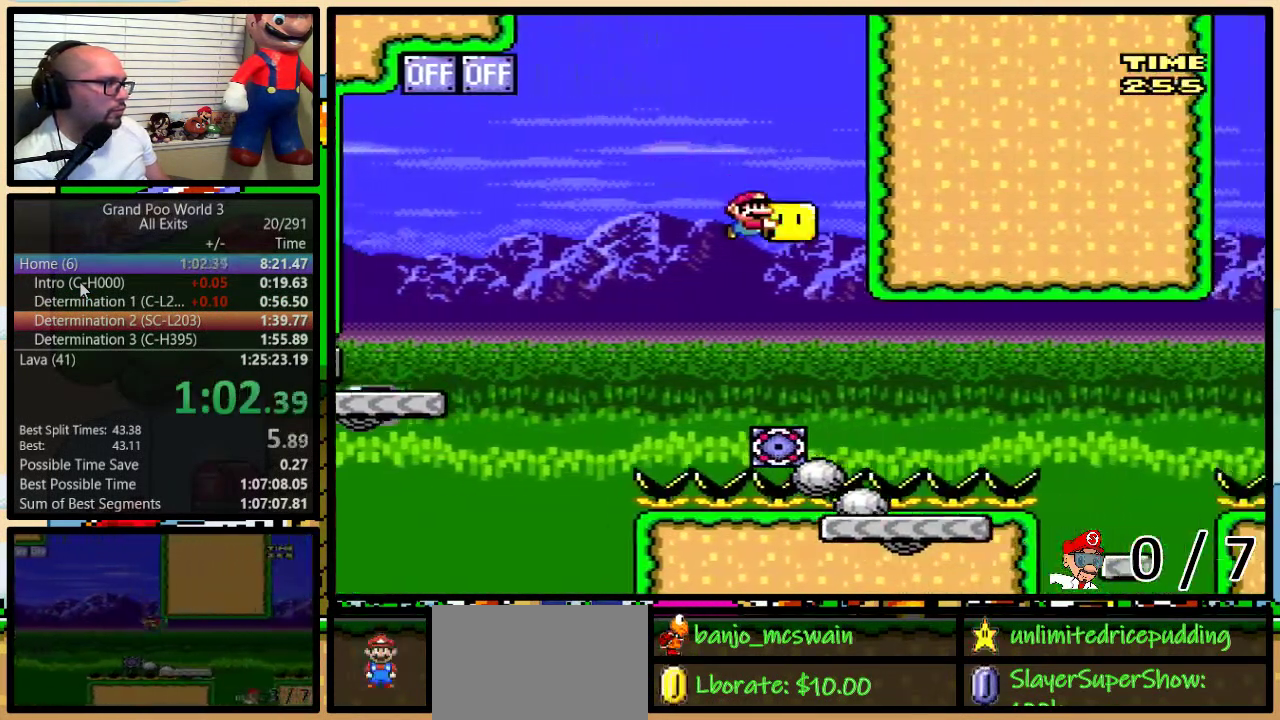
{"buttons": ["A", "X", "DPAD_RIGHT"], "events": [[167, "B", "up"], [200, "Y", "up"], [267, "X", "down"], [367, "A", "down"]]}
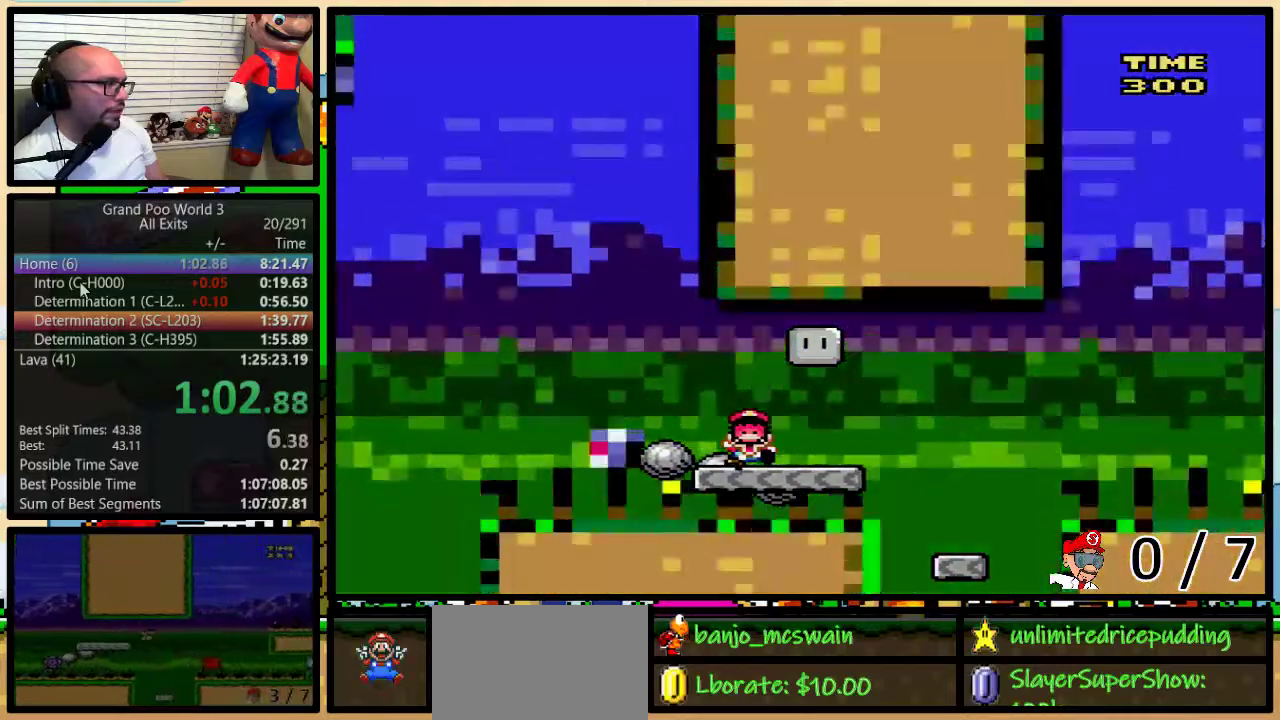
{"buttons": ["X"], "events": [[50, "A", "up"], [483, "DPAD_RIGHT", "up"]]}
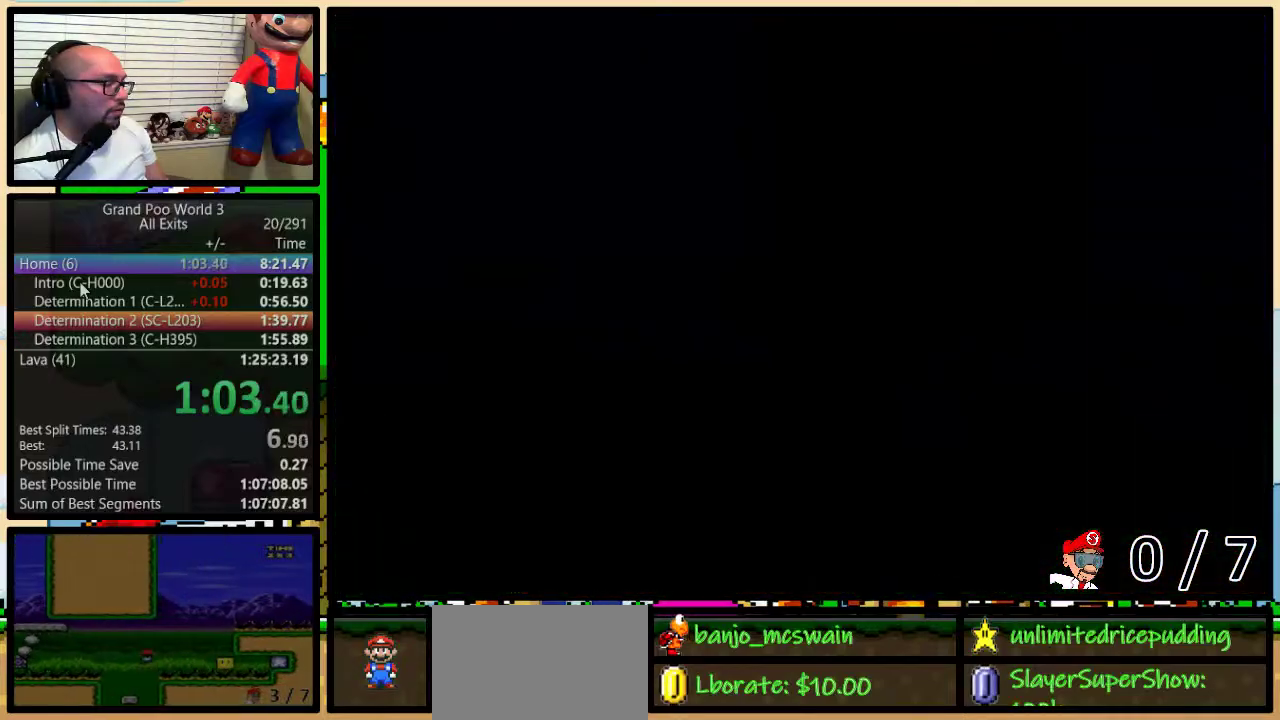
{"buttons": [], "events": [[83, "X", "up"]]}
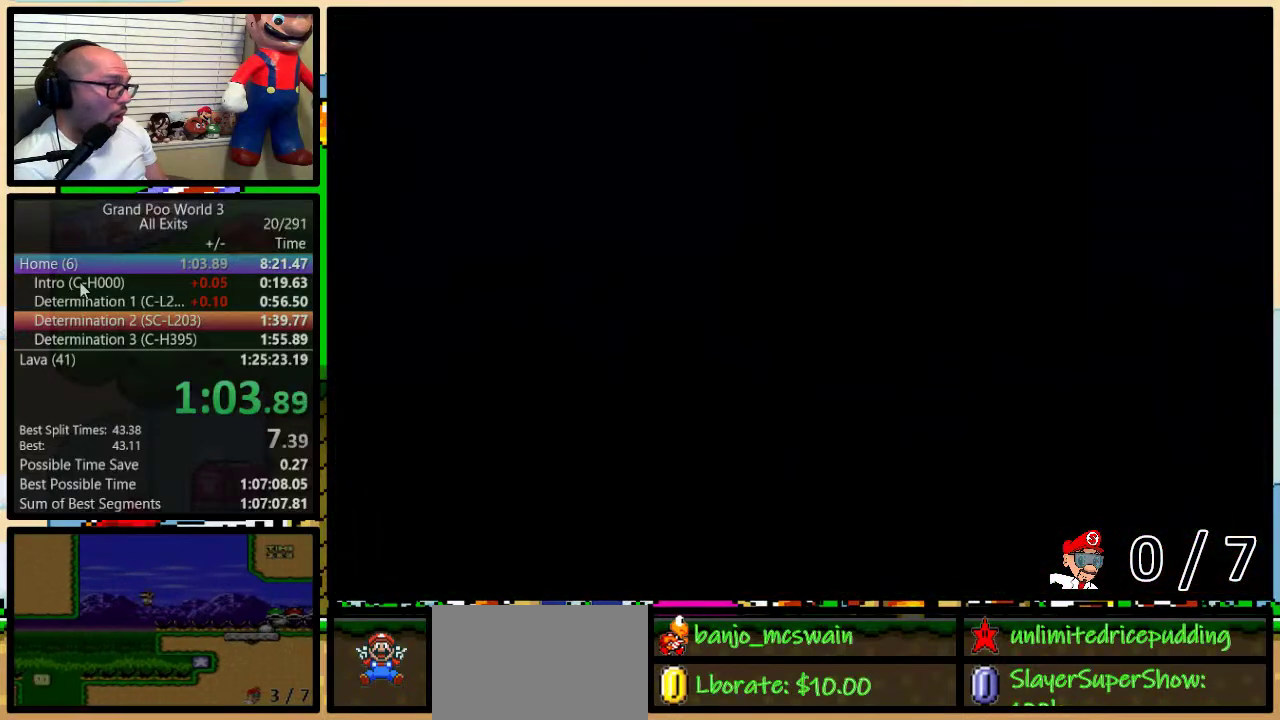
{"buttons": [], "events": []}